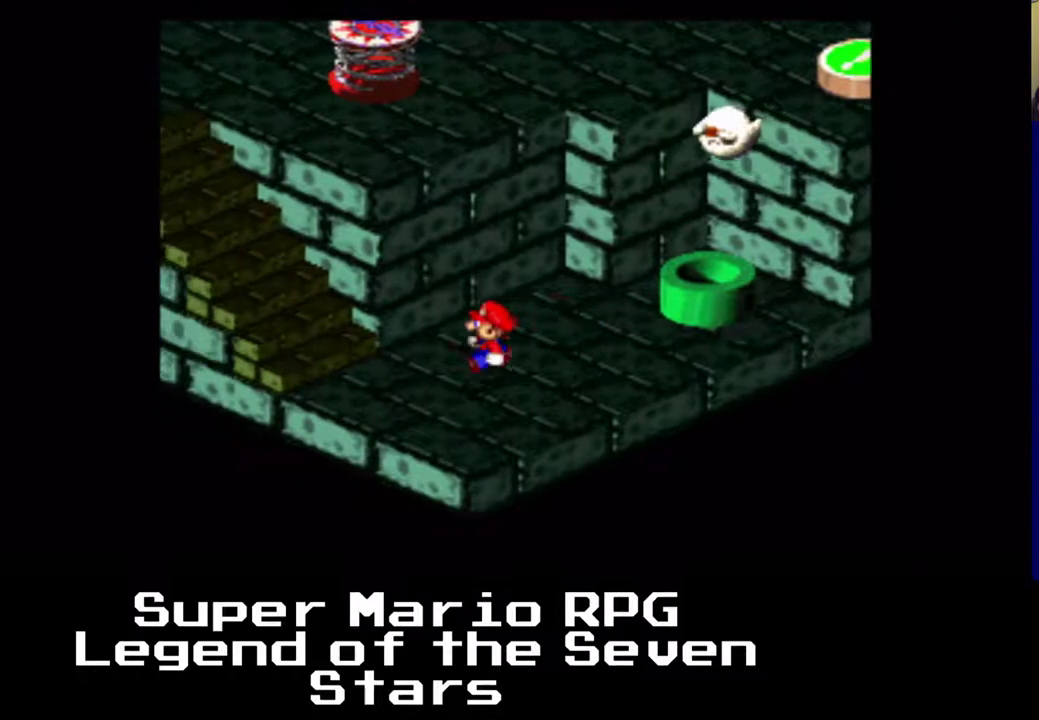
Gameplay with a controller (Xbox layout); each line is a JSON object with the inputs held at the frame after it. "events" lists button and stick changes between this image and that frame as [ms after this image, input, new state], when the widget could be followed in between. Not read: L3 R3 right_stick.
{"buttons": ["X", "DPAD_UP"], "left_stick": "center", "events": [[83, "DPAD_UP", "down"], [383, "DPAD_LEFT", "up"]]}
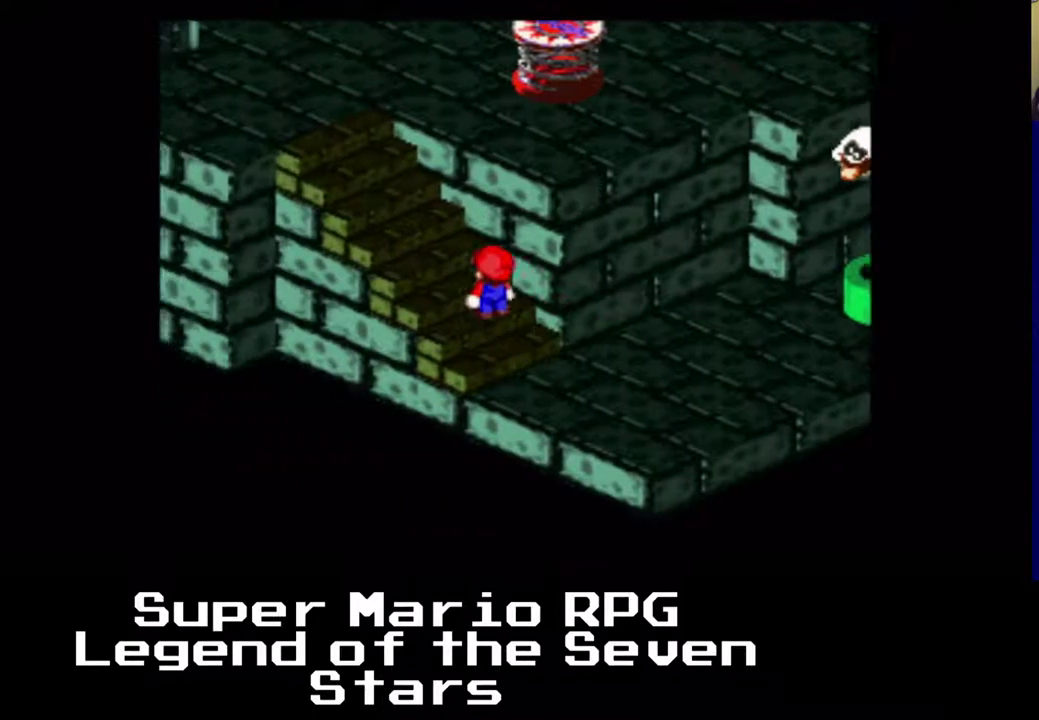
{"buttons": ["X", "DPAD_RIGHT"], "left_stick": "center", "events": [[367, "DPAD_UP", "up"], [400, "DPAD_RIGHT", "down"]]}
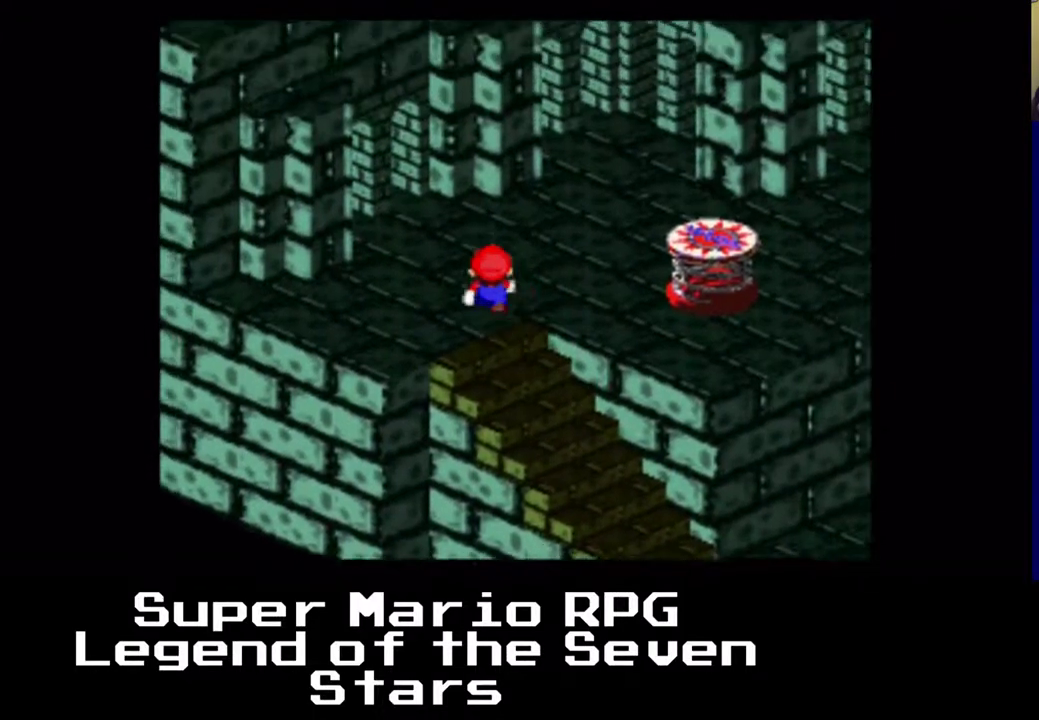
{"buttons": ["X", "DPAD_RIGHT"], "left_stick": "center", "events": [[350, "DPAD_RIGHT", "up"], [350, "DPAD_UP", "down"], [467, "DPAD_RIGHT", "down"], [483, "DPAD_UP", "up"]]}
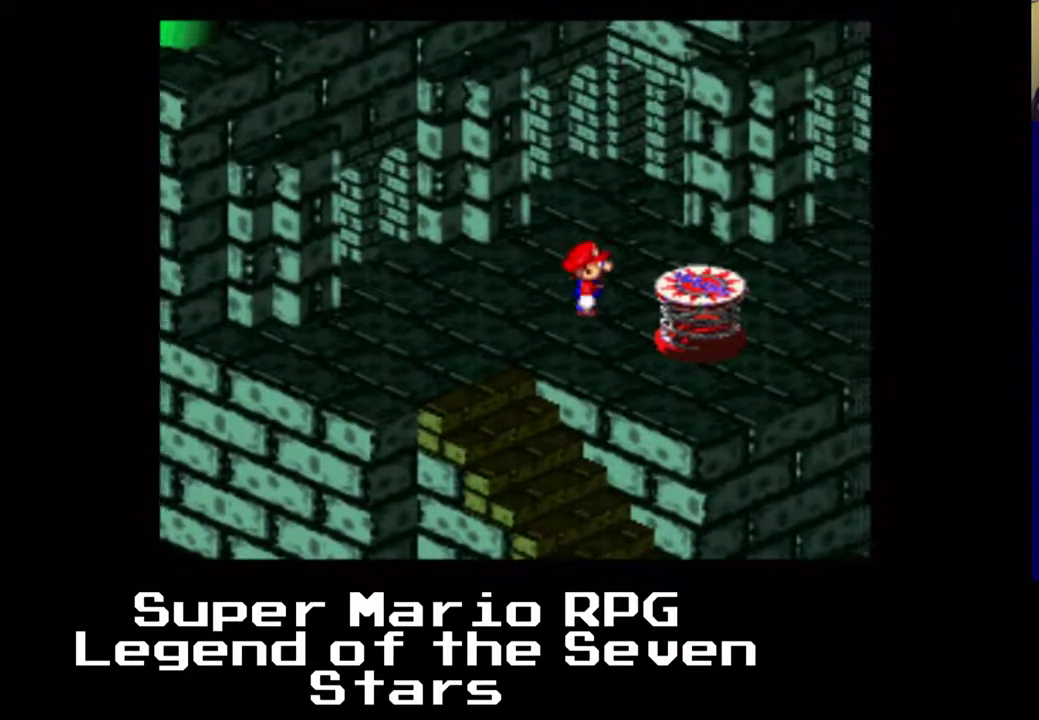
{"buttons": ["X", "DPAD_RIGHT"], "left_stick": "center", "events": []}
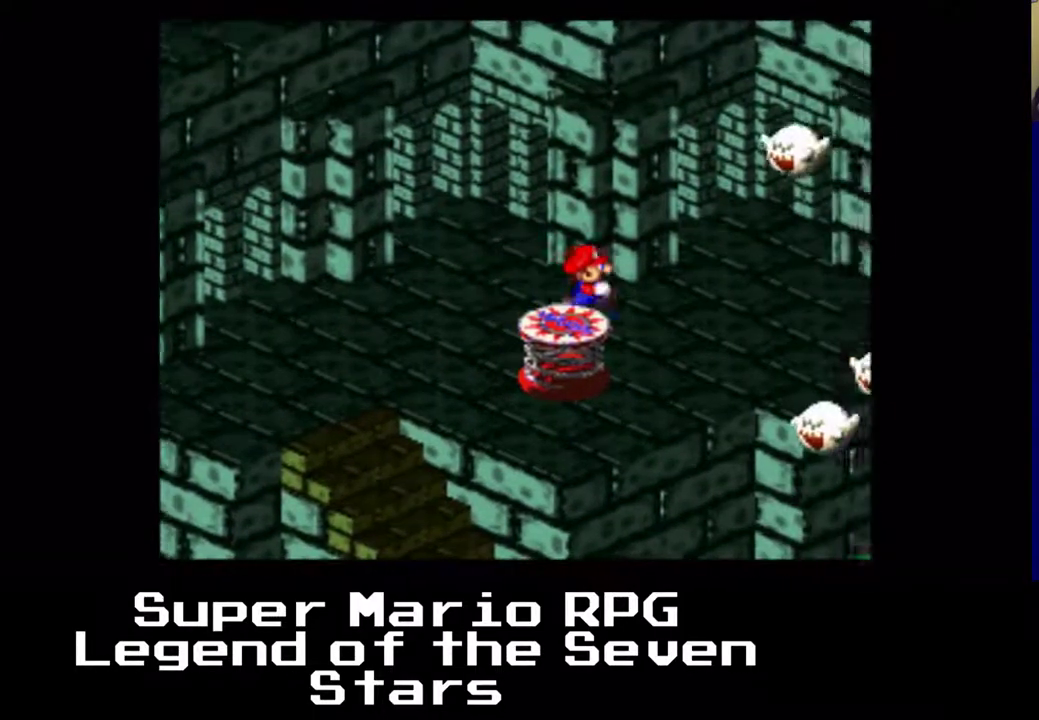
{"buttons": ["X", "DPAD_RIGHT"], "left_stick": "center", "events": []}
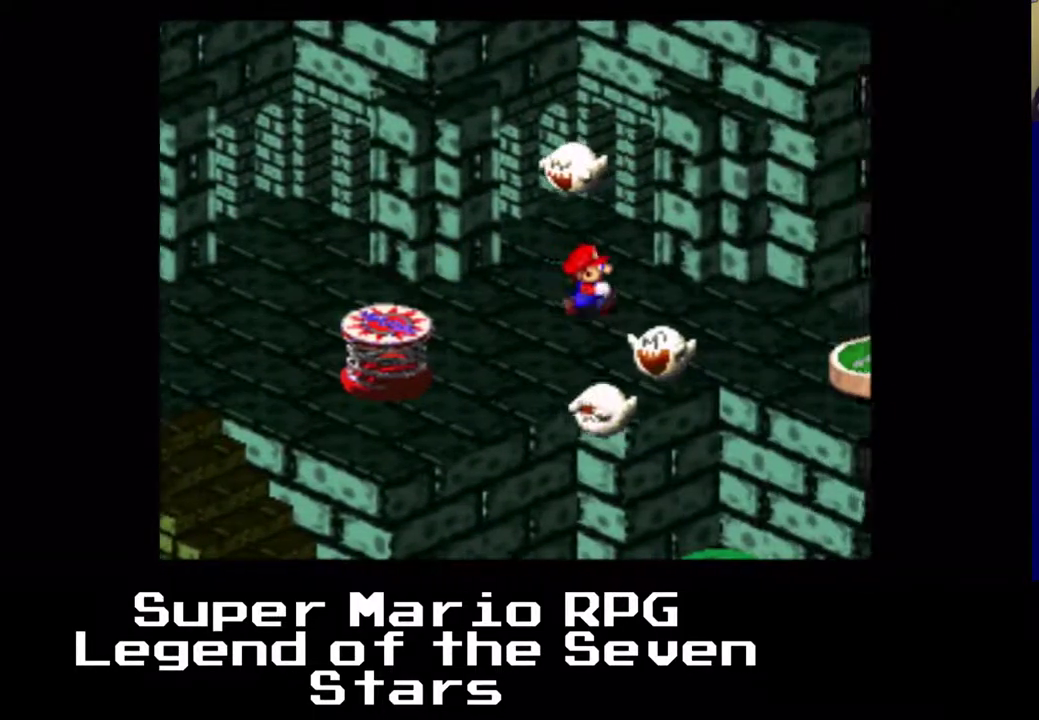
{"buttons": ["X", "DPAD_RIGHT"], "left_stick": "center", "events": [[83, "DPAD_DOWN", "down"], [117, "DPAD_RIGHT", "up"], [167, "A", "down"], [217, "DPAD_RIGHT", "down"], [300, "A", "up"], [317, "DPAD_DOWN", "up"]]}
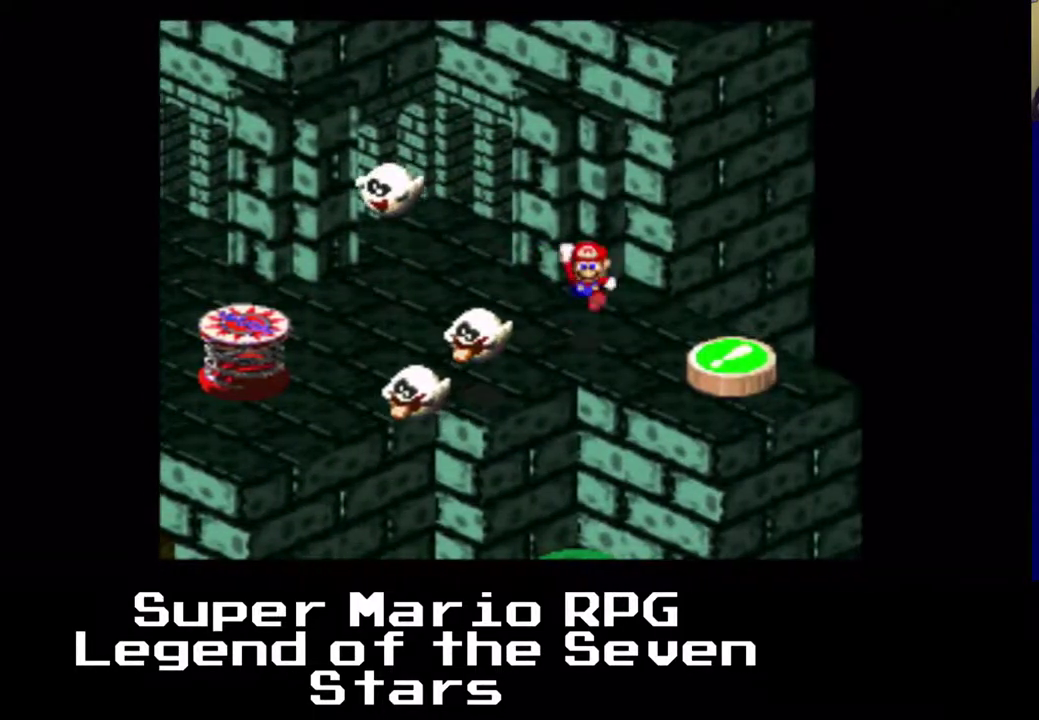
{"buttons": ["X", "DPAD_DOWN", "DPAD_RIGHT"], "left_stick": "center", "events": [[167, "DPAD_DOWN", "down"]]}
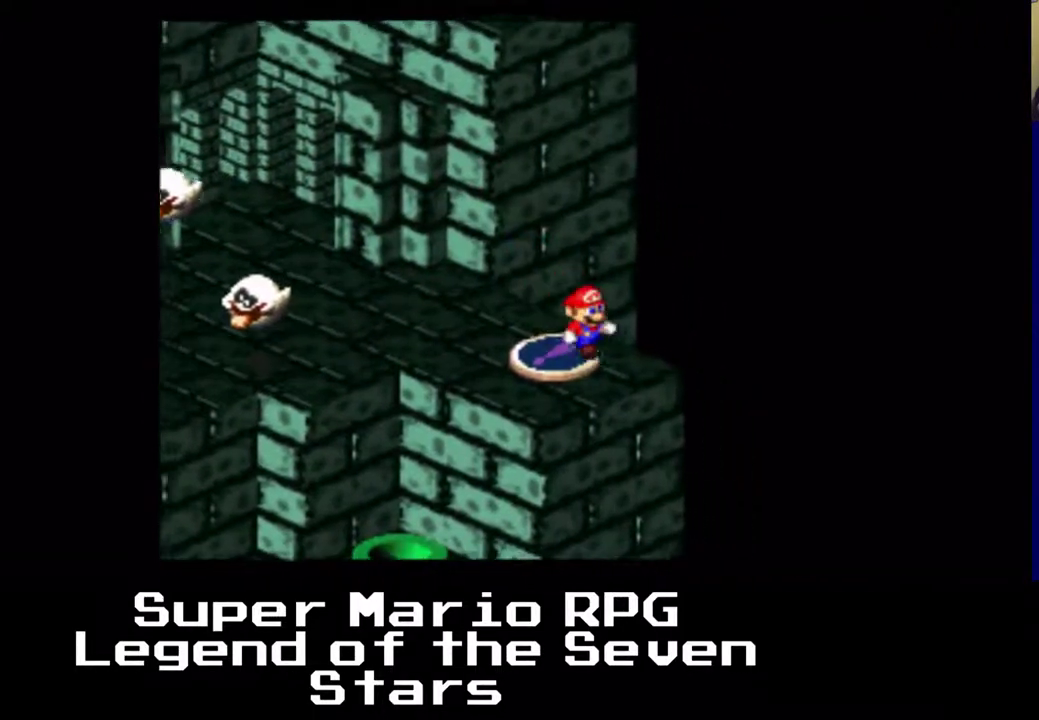
{"buttons": ["X", "DPAD_DOWN"], "left_stick": "center", "events": [[33, "DPAD_DOWN", "up"], [33, "DPAD_LEFT", "down"], [33, "DPAD_RIGHT", "up"], [333, "DPAD_DOWN", "down"], [333, "DPAD_LEFT", "up"]]}
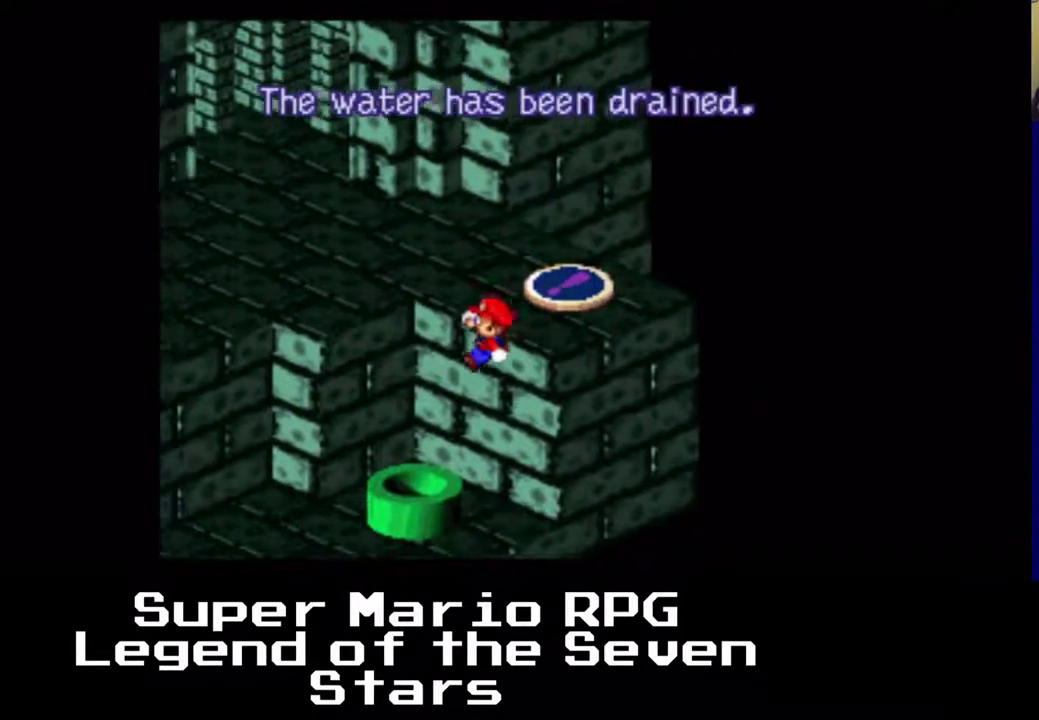
{"buttons": ["A", "X", "DPAD_UP"], "left_stick": "center", "events": [[33, "DPAD_DOWN", "up"], [100, "X", "up"], [317, "X", "down"], [367, "DPAD_UP", "down"], [383, "A", "down"]]}
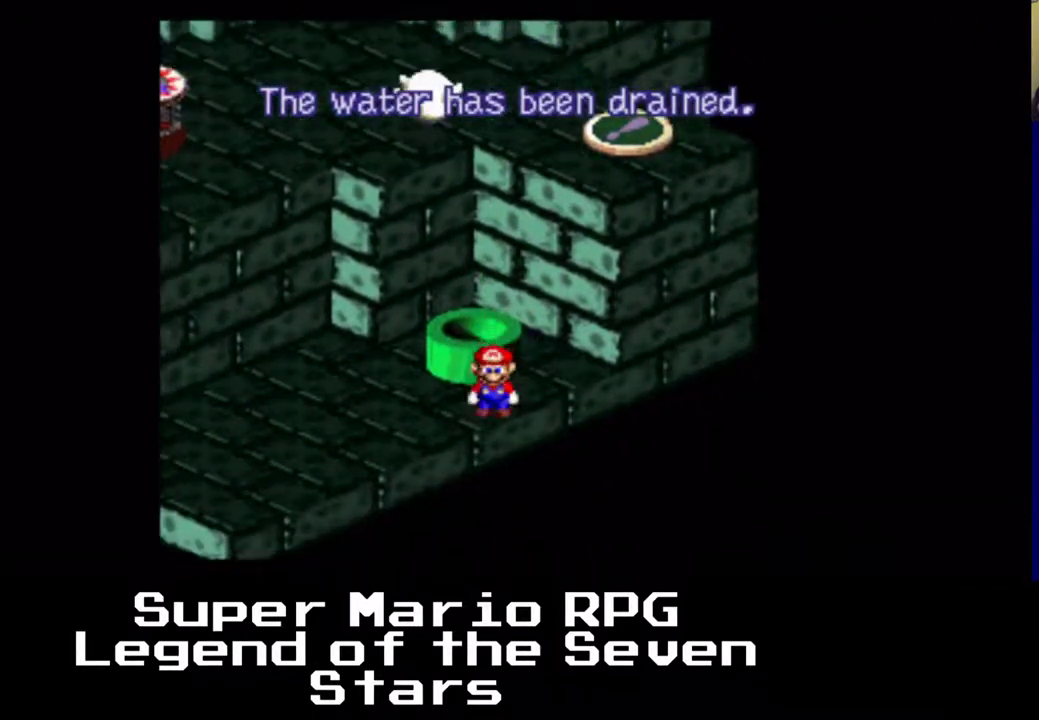
{"buttons": ["DPAD_DOWN"], "left_stick": "center", "events": [[83, "A", "up"], [117, "X", "up"], [167, "DPAD_UP", "up"], [433, "DPAD_DOWN", "down"]]}
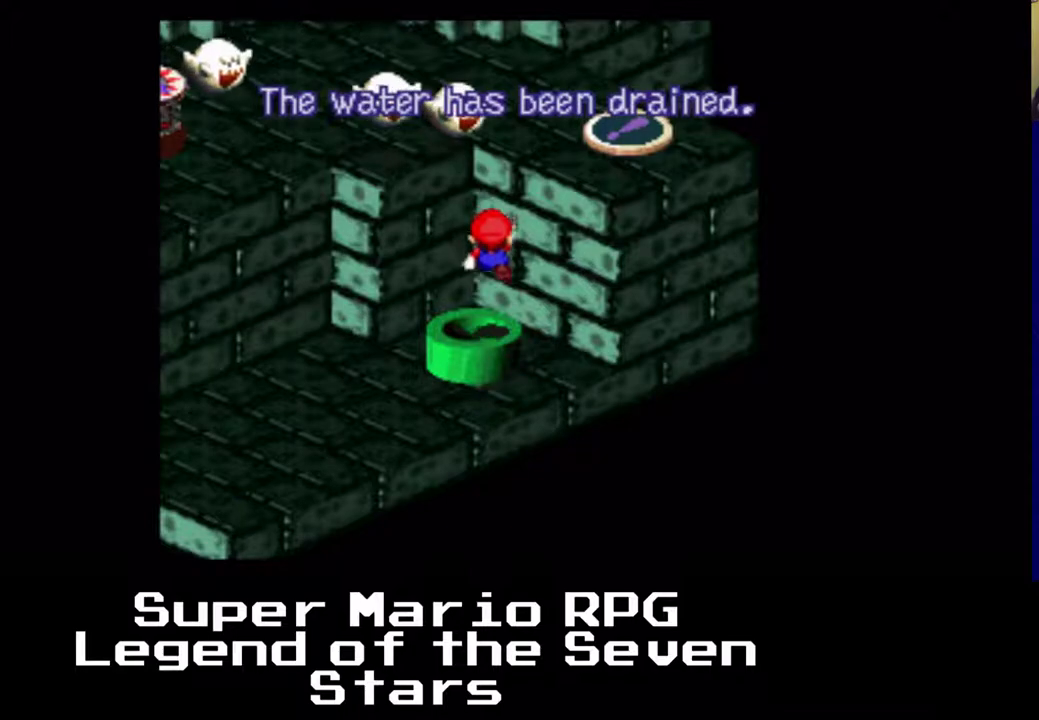
{"buttons": [], "left_stick": "center", "events": [[83, "DPAD_DOWN", "up"]]}
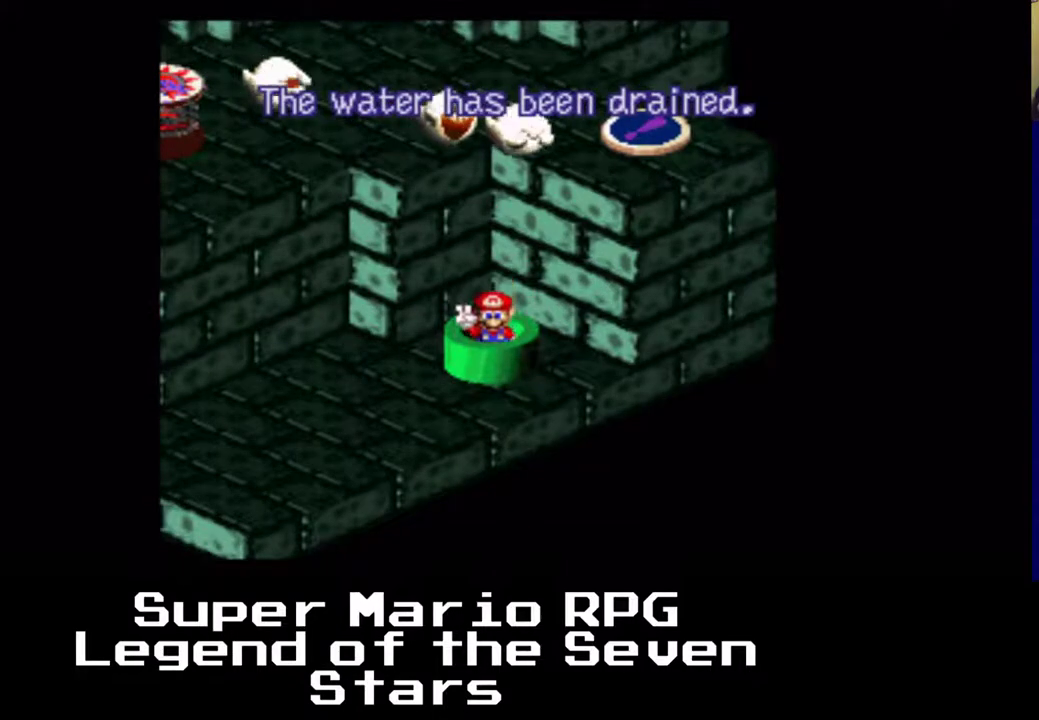
{"buttons": [], "left_stick": "center", "events": []}
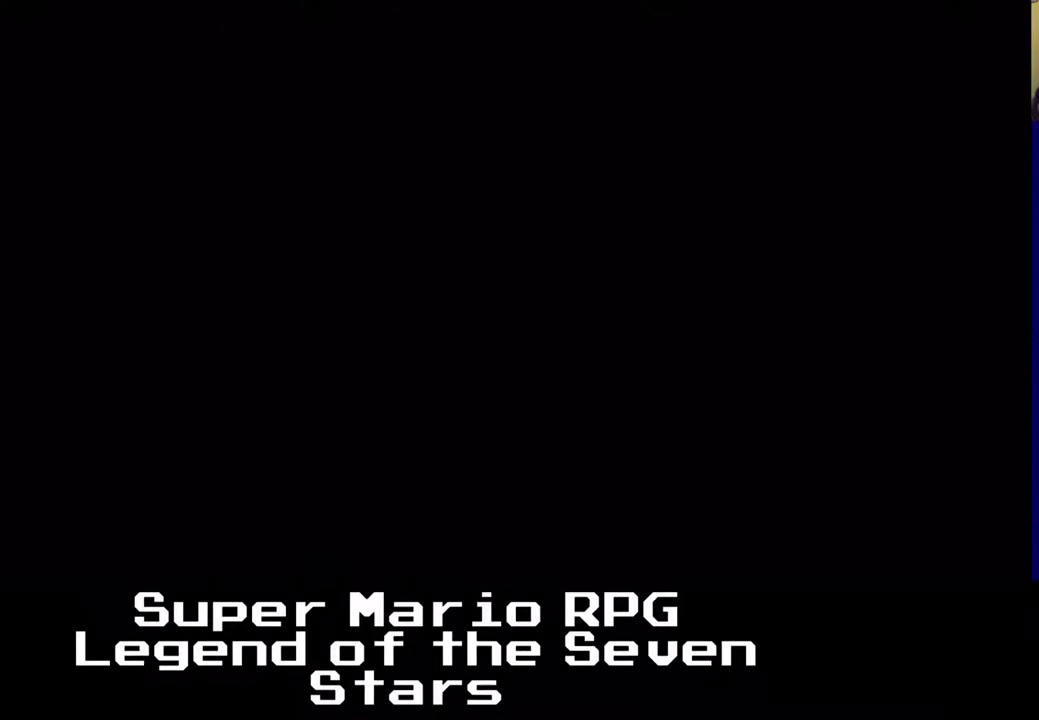
{"buttons": [], "left_stick": "center", "events": []}
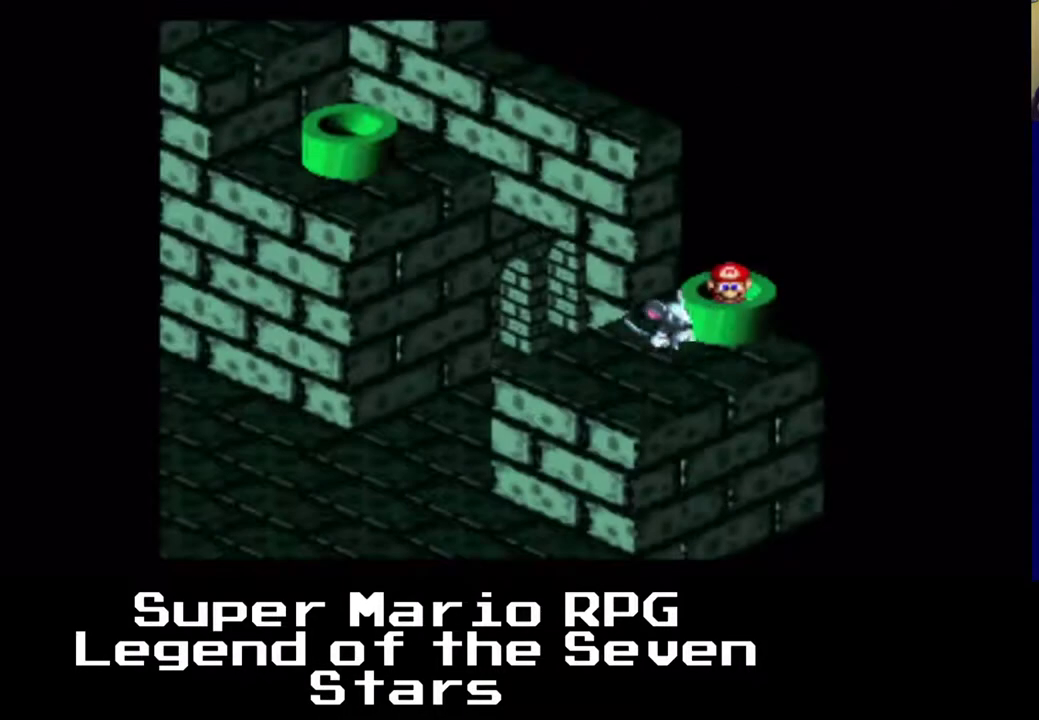
{"buttons": [], "left_stick": "center", "events": []}
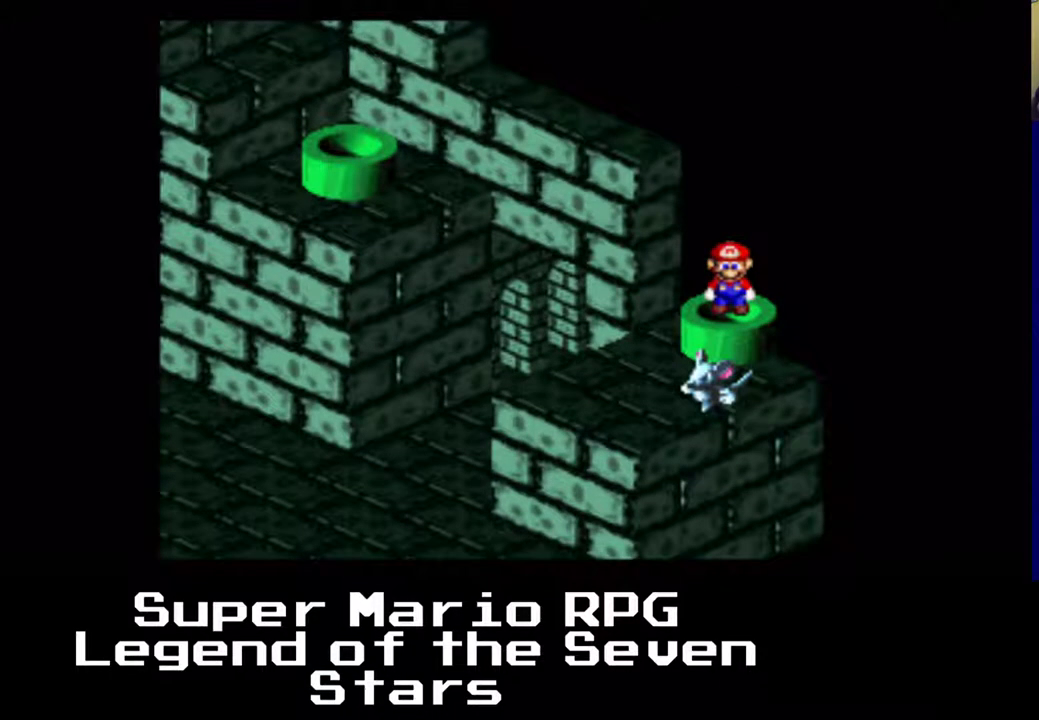
{"buttons": ["A", "X", "DPAD_UP", "DPAD_LEFT"], "left_stick": "center", "events": [[450, "DPAD_LEFT", "down"], [450, "X", "down"], [483, "A", "down"], [500, "DPAD_UP", "down"]]}
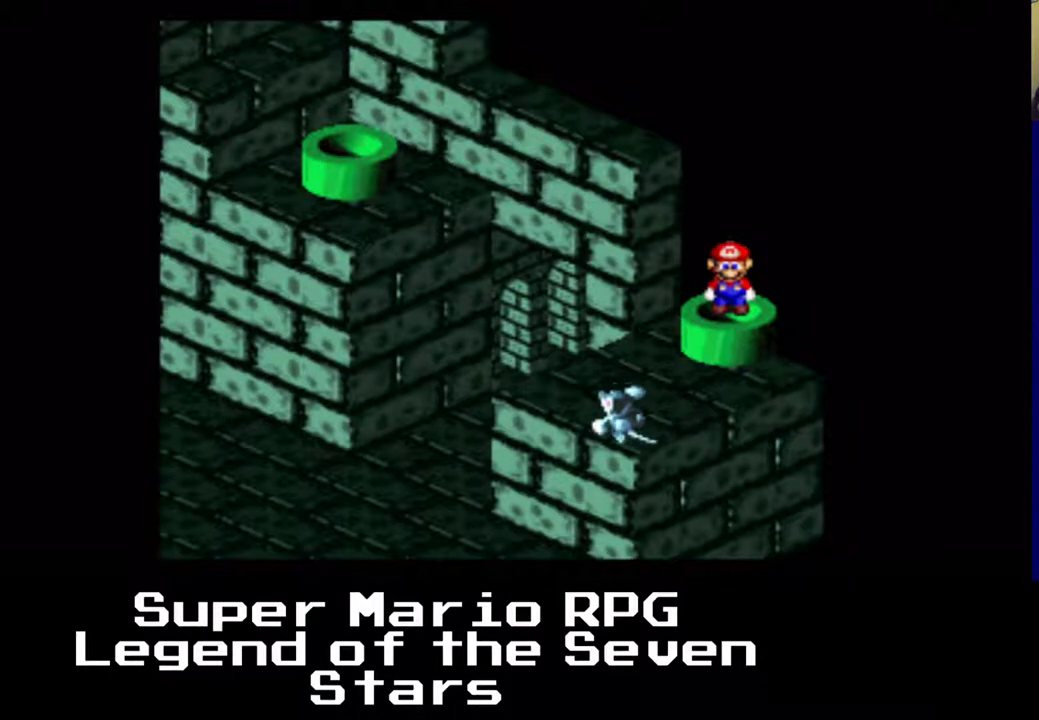
{"buttons": ["X", "DPAD_LEFT"], "left_stick": "center", "events": [[200, "DPAD_UP", "up"], [283, "A", "up"]]}
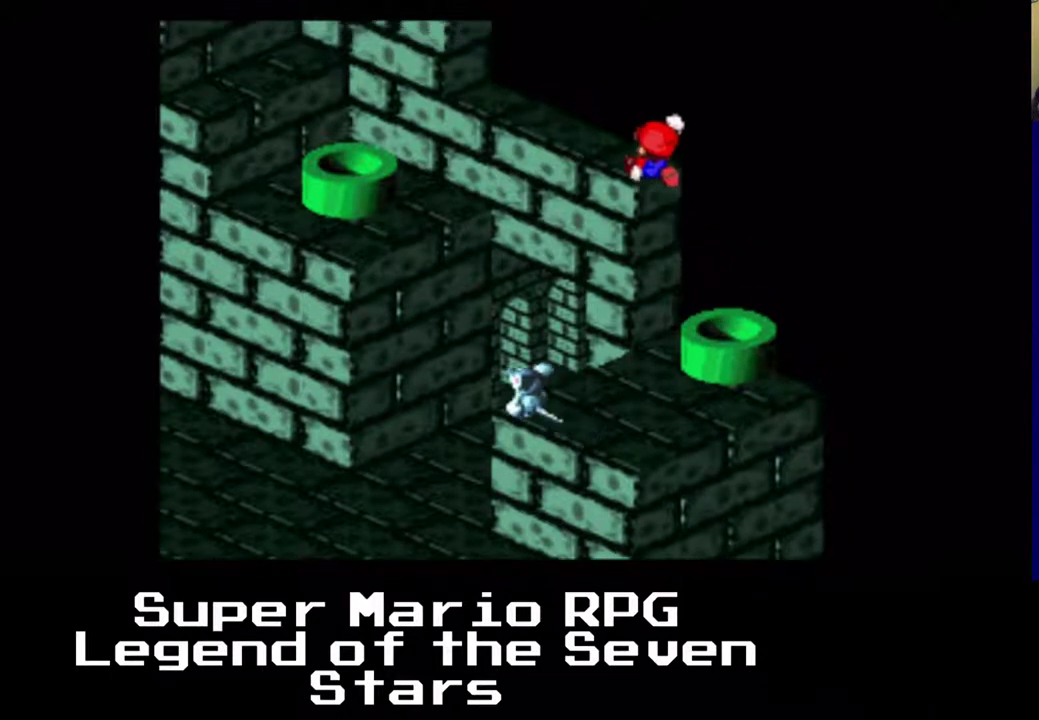
{"buttons": ["X", "DPAD_DOWN"], "left_stick": "center", "events": [[283, "DPAD_DOWN", "down"], [283, "DPAD_LEFT", "up"]]}
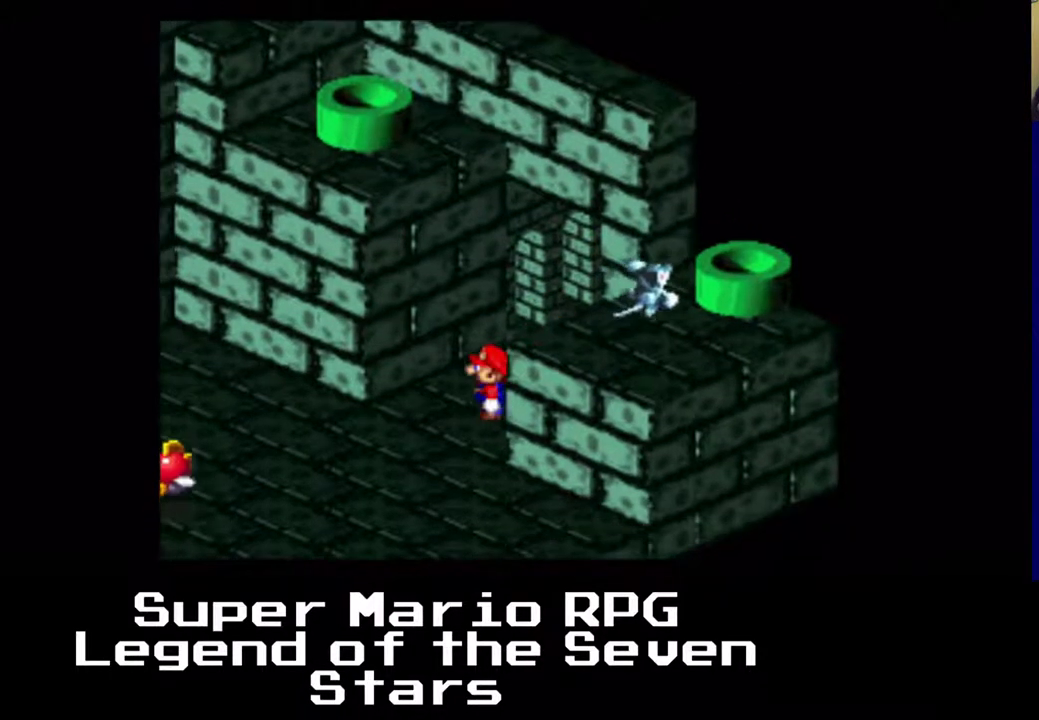
{"buttons": ["X", "DPAD_DOWN", "DPAD_LEFT"], "left_stick": "center", "events": [[433, "DPAD_LEFT", "down"]]}
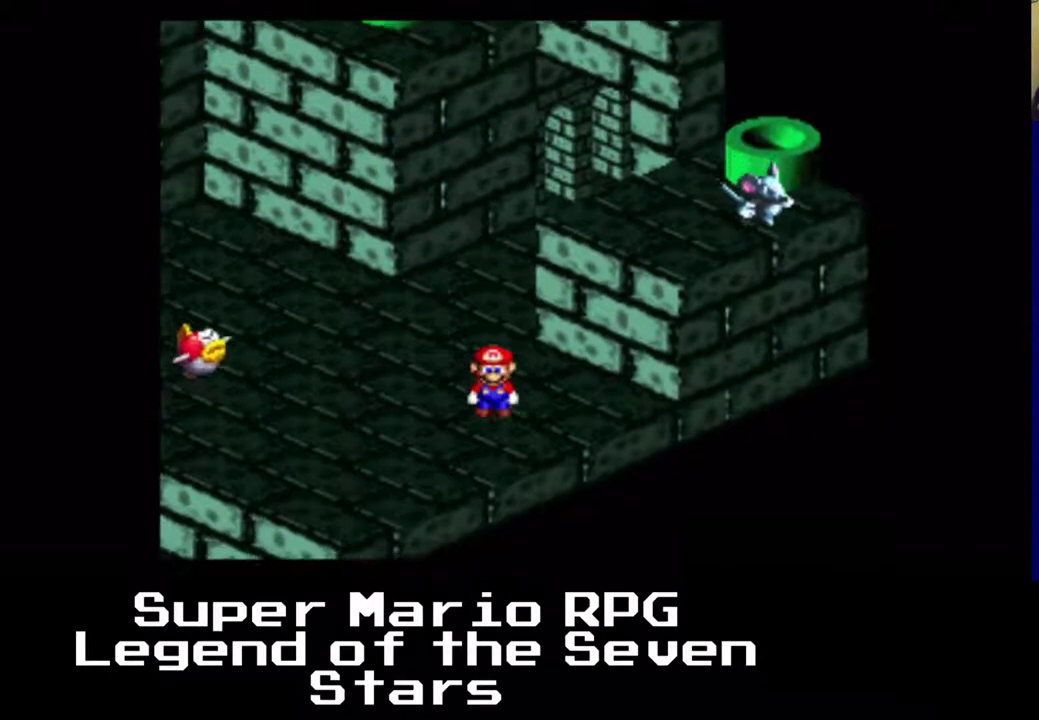
{"buttons": ["X", "DPAD_LEFT"], "left_stick": "center", "events": [[50, "DPAD_DOWN", "up"]]}
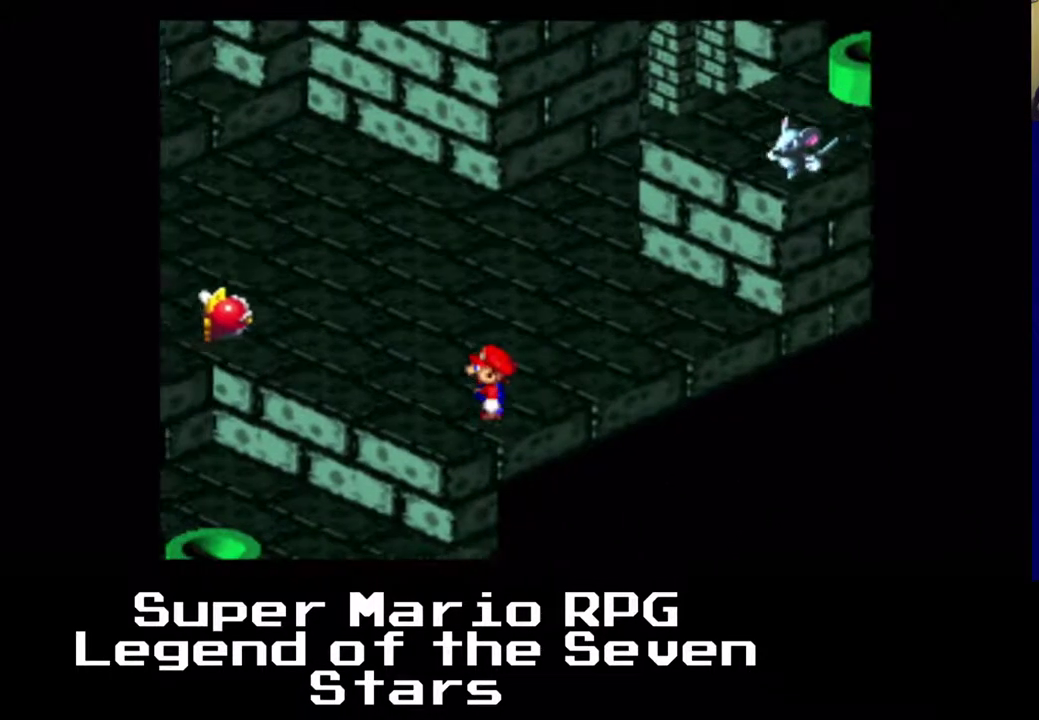
{"buttons": ["X", "DPAD_LEFT"], "left_stick": "center", "events": []}
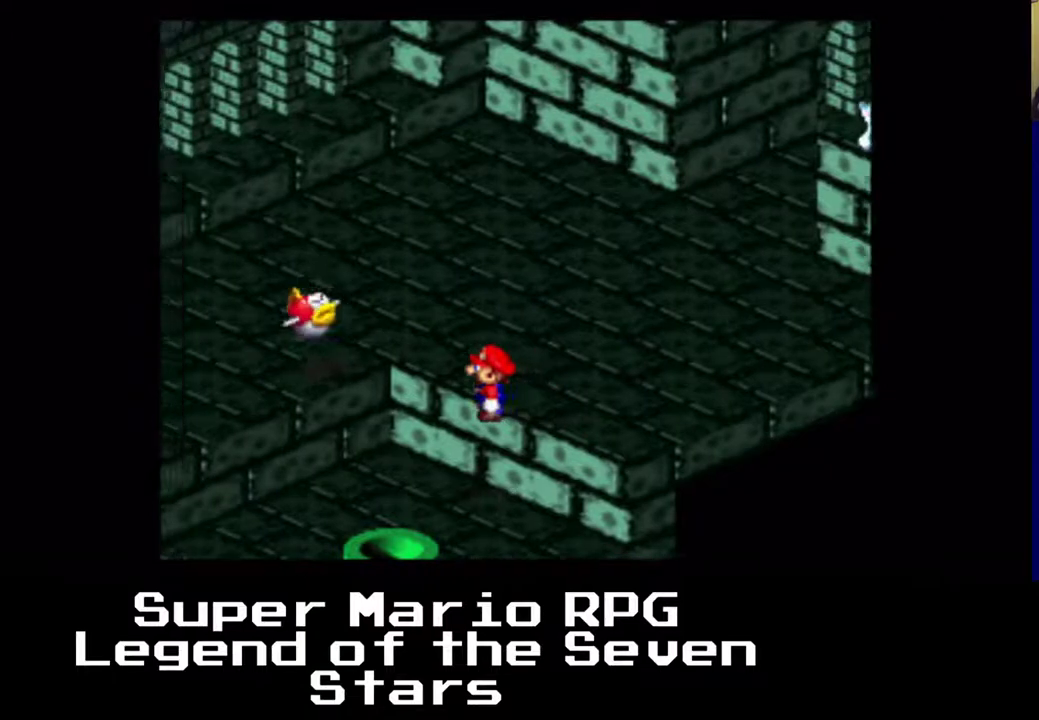
{"buttons": ["X"], "left_stick": "center", "events": [[200, "DPAD_LEFT", "up"], [317, "DPAD_RIGHT", "down"], [450, "DPAD_RIGHT", "up"]]}
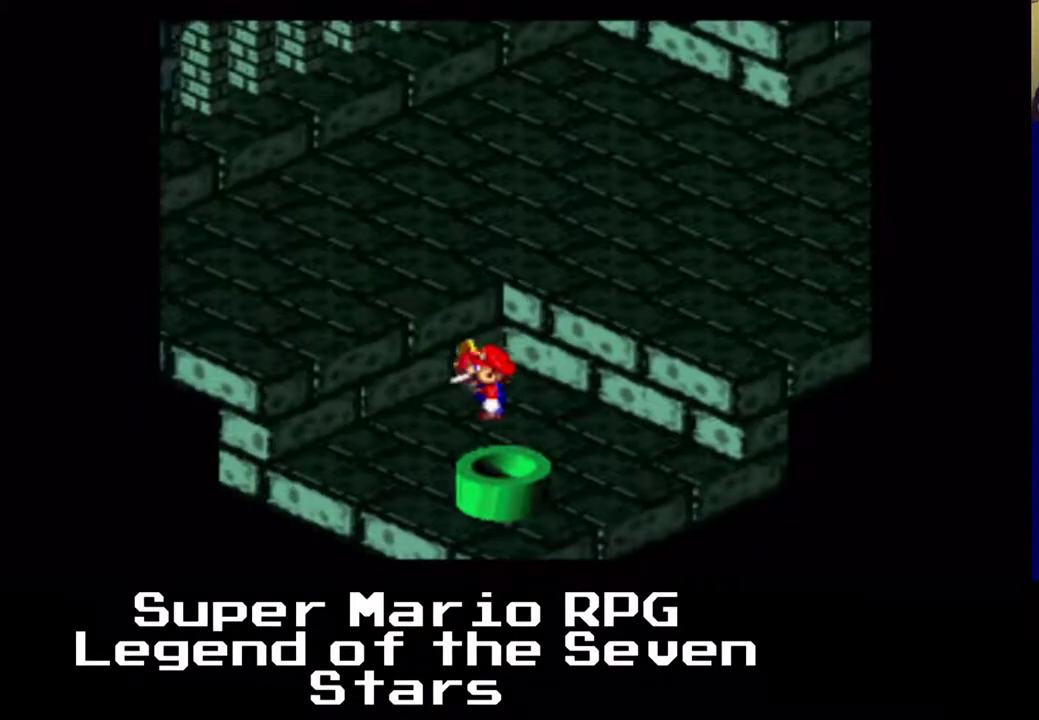
{"buttons": ["X", "DPAD_LEFT"], "left_stick": "center", "events": [[17, "DPAD_RIGHT", "down"], [367, "DPAD_LEFT", "down"], [400, "DPAD_RIGHT", "up"]]}